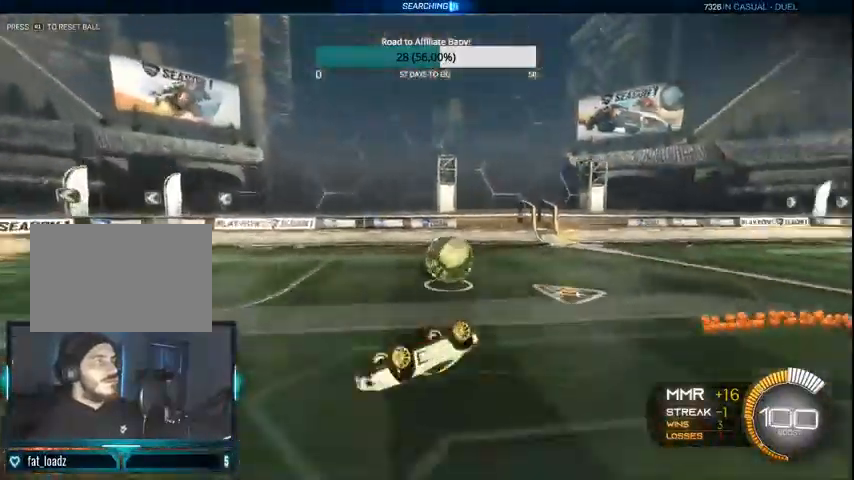
Gameplay with a controller (PlayStation layout); each line is a JSON object with the inputs held at the frame after it. "events" lists button and stick changes between this image and that frame as [ms after this image, input, new state], when the widget could be followed in between.
{"buttons": ["R2"], "left_stick": "center", "right_stick": "center"}
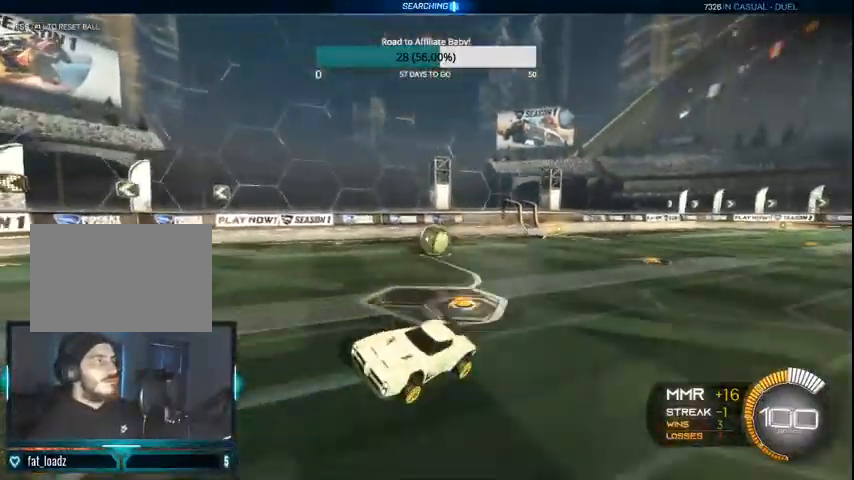
{"buttons": ["CIRCLE", "R2"], "left_stick": "right", "right_stick": "center", "events": [[100, "left_stick", "right"], [333, "CIRCLE", "down"], [467, "CIRCLE", "up"], [500, "CIRCLE", "down"]]}
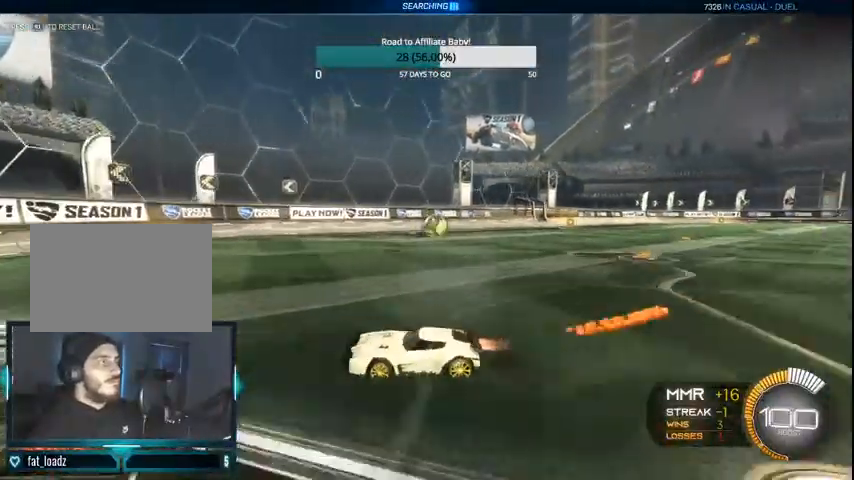
{"buttons": [], "left_stick": "right", "right_stick": "center", "events": [[167, "CIRCLE", "up"], [200, "R2", "up"]]}
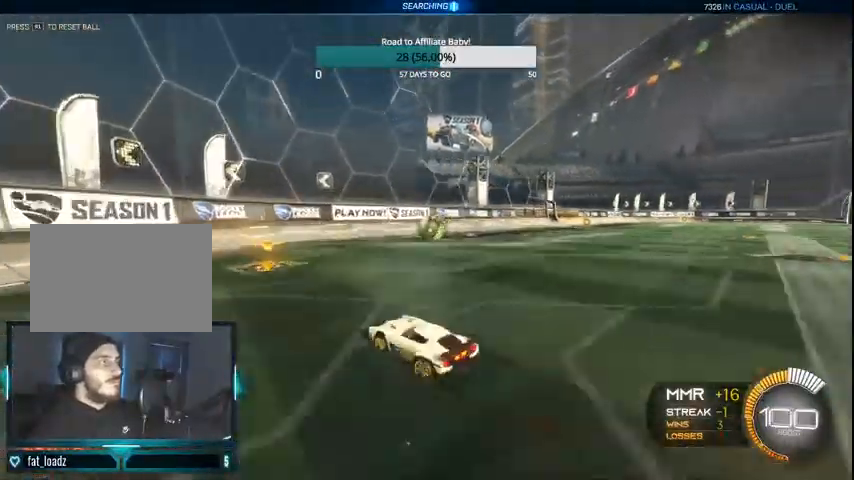
{"buttons": ["CIRCLE", "L1", "R2"], "left_stick": "center", "right_stick": "center", "events": [[33, "L2", "down"], [67, "L1", "down"], [100, "CROSS", "down"], [100, "R2", "down"], [200, "L1", "up"], [233, "L2", "up"], [267, "CROSS", "up"], [333, "CIRCLE", "down"], [367, "L1", "down"], [500, "left_stick", "center"]]}
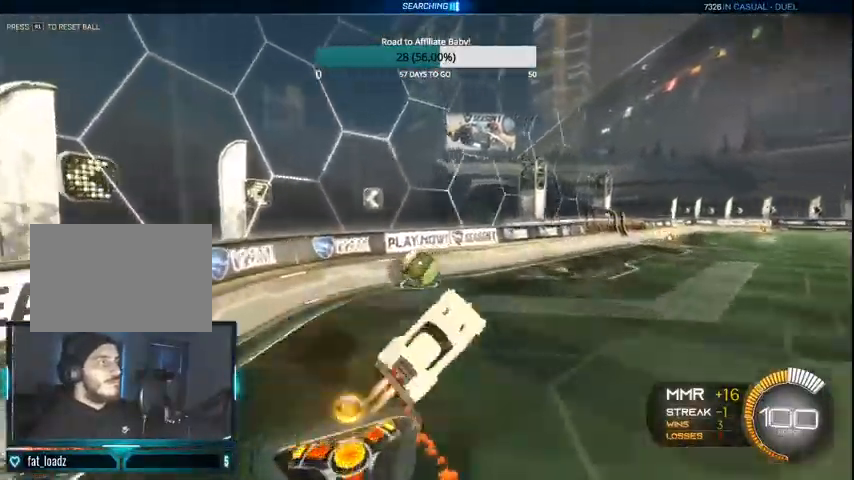
{"buttons": ["CROSS", "L1", "R2"], "left_stick": "left", "right_stick": "center", "events": [[67, "CIRCLE", "up"], [67, "left_stick", "left"], [500, "CROSS", "down"]]}
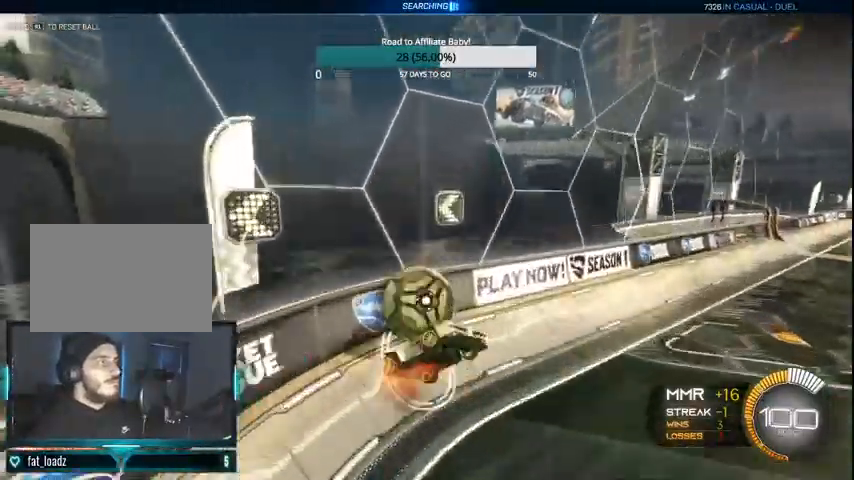
{"buttons": ["R2"], "left_stick": "center", "right_stick": "center", "events": [[133, "CROSS", "up"], [333, "L1", "up"], [333, "left_stick", "center"]]}
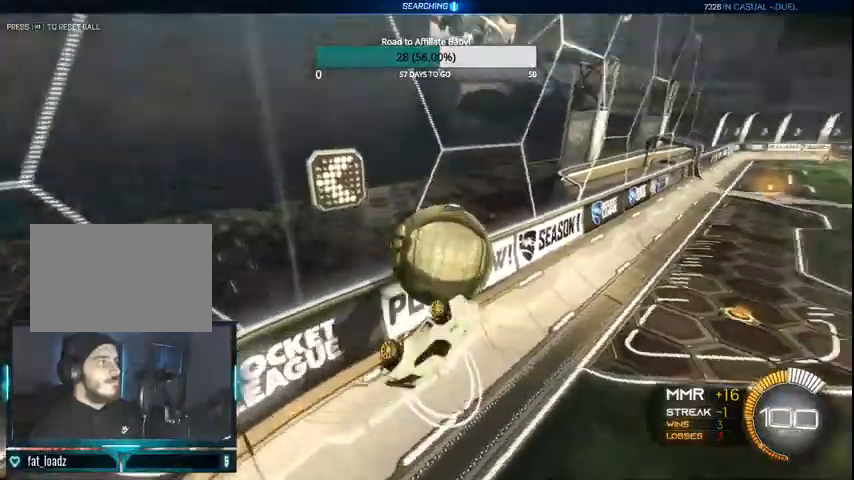
{"buttons": ["CIRCLE", "R2"], "left_stick": "up-right", "right_stick": "center", "events": [[100, "L1", "down"], [100, "left_stick", "up-left"], [167, "CIRCLE", "down"], [267, "CIRCLE", "up"], [300, "L1", "up"], [433, "left_stick", "center"], [500, "CIRCLE", "down"], [500, "left_stick", "up-right"]]}
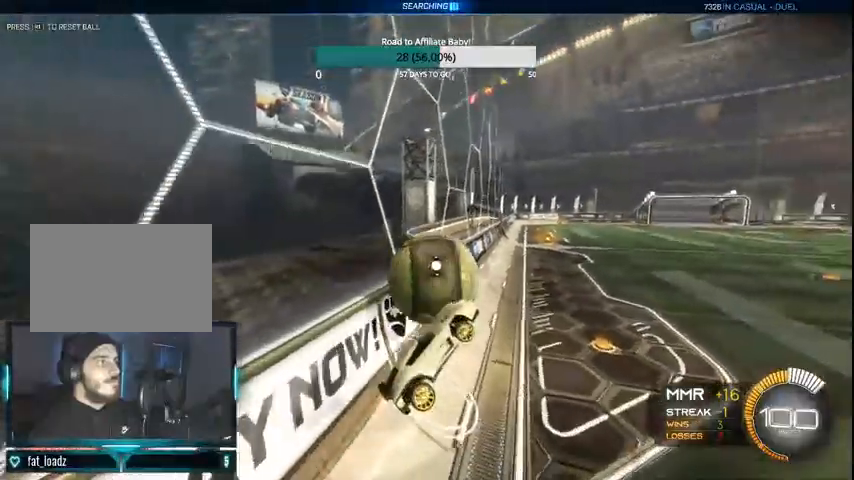
{"buttons": ["R2"], "left_stick": "left", "right_stick": "center", "events": [[100, "L1", "down"], [267, "left_stick", "center"], [300, "L1", "up"], [333, "left_stick", "left"], [400, "CIRCLE", "up"]]}
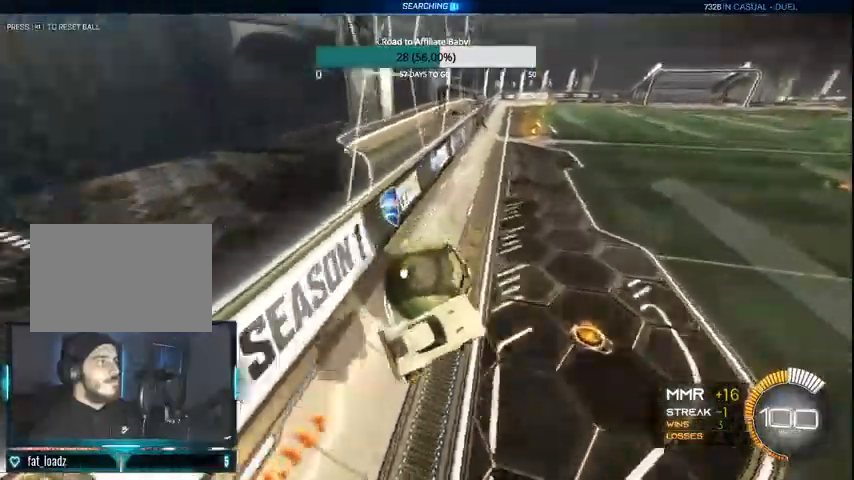
{"buttons": ["R2"], "left_stick": "up-left", "right_stick": "center", "events": [[167, "left_stick", "center"], [200, "R2", "up"], [300, "CIRCLE", "down"], [300, "R2", "down"], [500, "CIRCLE", "up"], [500, "left_stick", "up-left"]]}
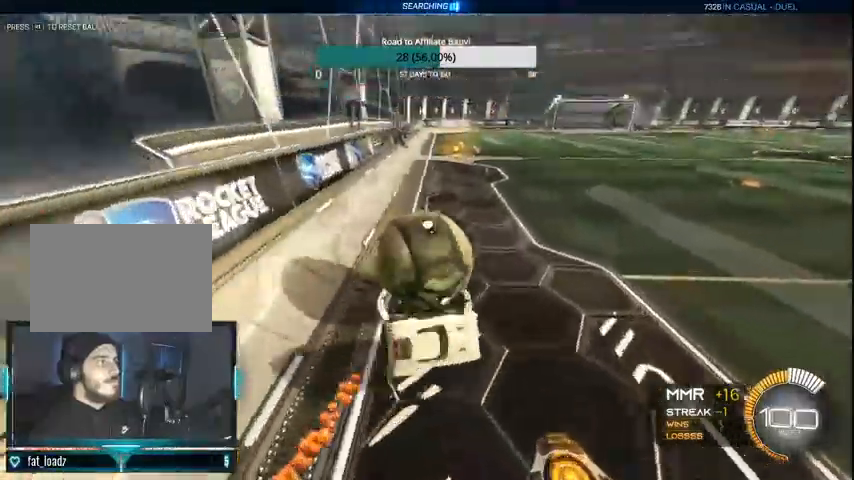
{"buttons": ["R2"], "left_stick": "up-left", "right_stick": "center", "events": [[267, "CIRCLE", "down"], [400, "CIRCLE", "up"]]}
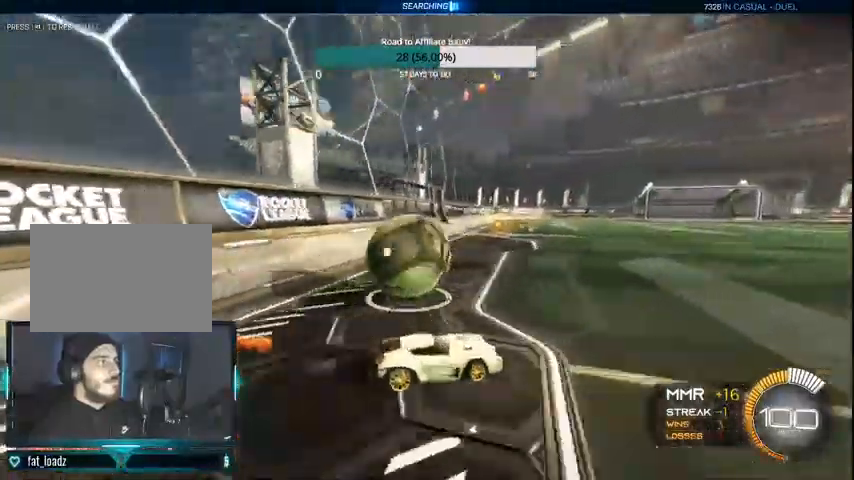
{"buttons": ["CIRCLE", "R2"], "left_stick": "up-left", "right_stick": "center", "events": [[33, "L1", "down"], [200, "CIRCLE", "down"], [200, "L1", "up"]]}
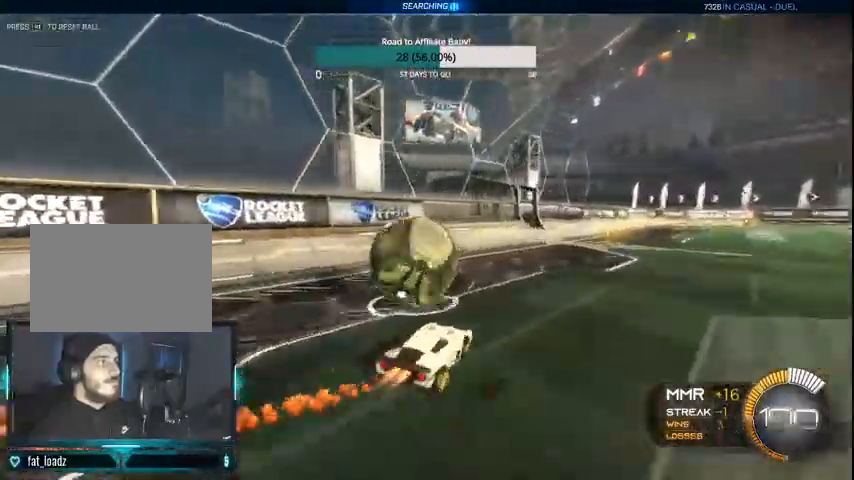
{"buttons": ["CIRCLE", "R2"], "left_stick": "center", "right_stick": "center", "events": [[133, "left_stick", "center"], [267, "left_stick", "right"], [400, "left_stick", "center"]]}
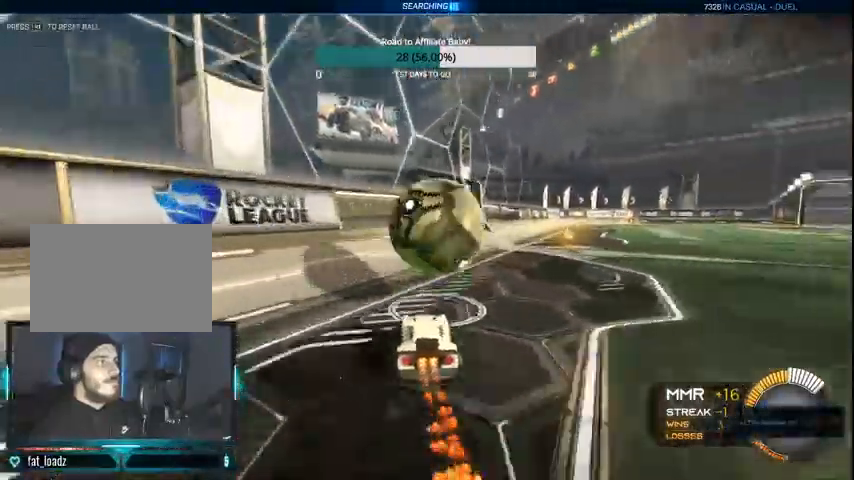
{"buttons": ["CIRCLE", "R2"], "left_stick": "up-left", "right_stick": "center", "events": [[67, "CIRCLE", "up"], [233, "CIRCLE", "down"], [400, "left_stick", "up-left"]]}
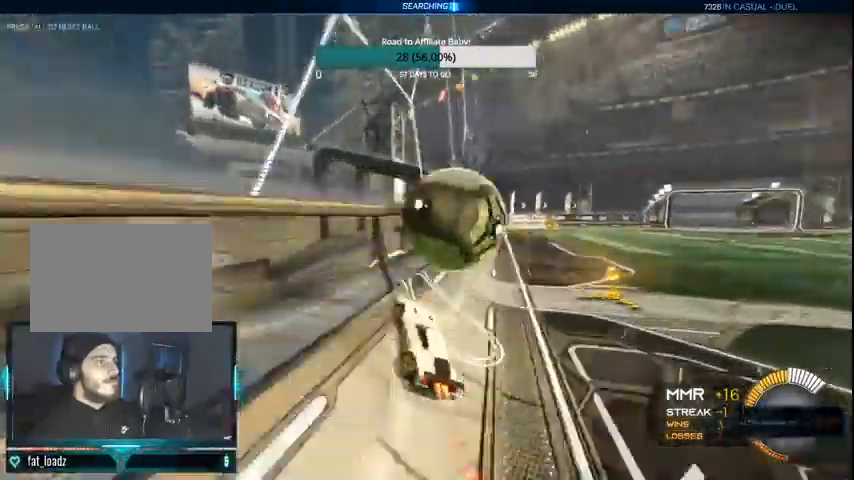
{"buttons": ["R2"], "left_stick": "right", "right_stick": "center", "events": [[33, "left_stick", "center"], [133, "left_stick", "right"], [267, "left_stick", "center"], [400, "CIRCLE", "up"], [400, "left_stick", "right"]]}
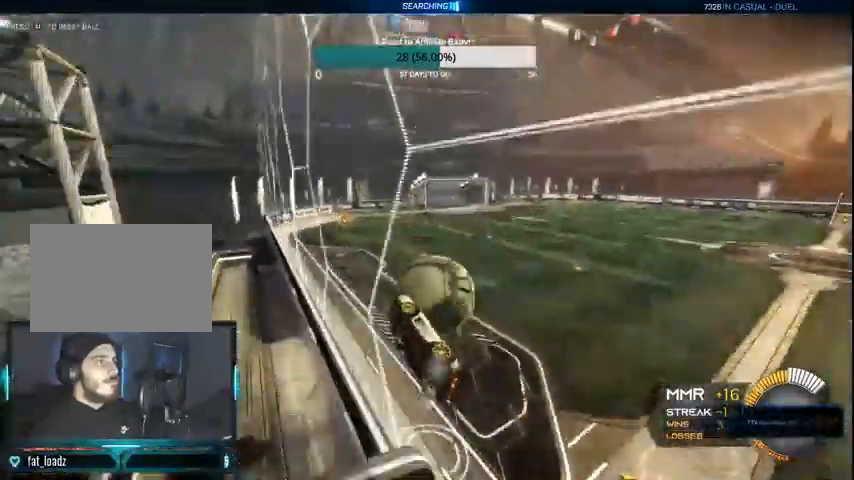
{"buttons": ["CIRCLE", "L1", "R2"], "left_stick": "down-left", "right_stick": "center", "events": [[33, "R2", "up"], [200, "CIRCLE", "down"], [233, "R2", "down"], [267, "CROSS", "down"], [267, "L1", "down"], [267, "left_stick", "down-left"], [400, "CROSS", "up"]]}
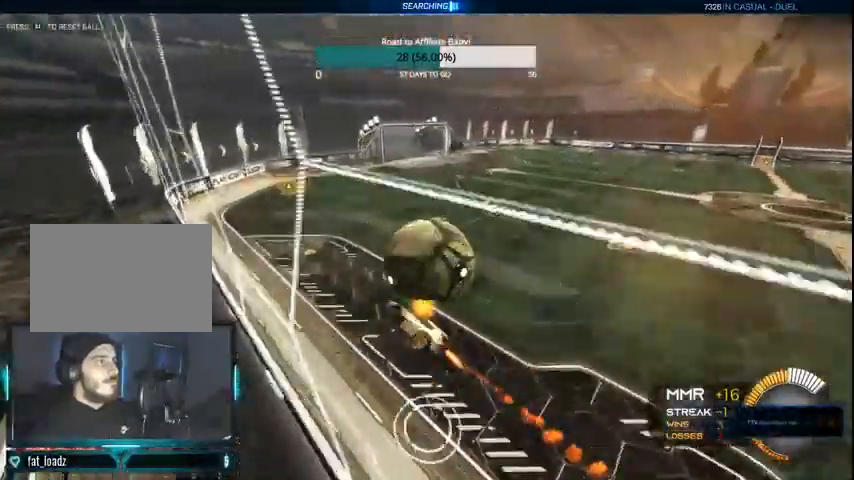
{"buttons": ["CIRCLE", "R2"], "left_stick": "center", "right_stick": "center", "events": [[100, "L1", "up"], [100, "left_stick", "center"]]}
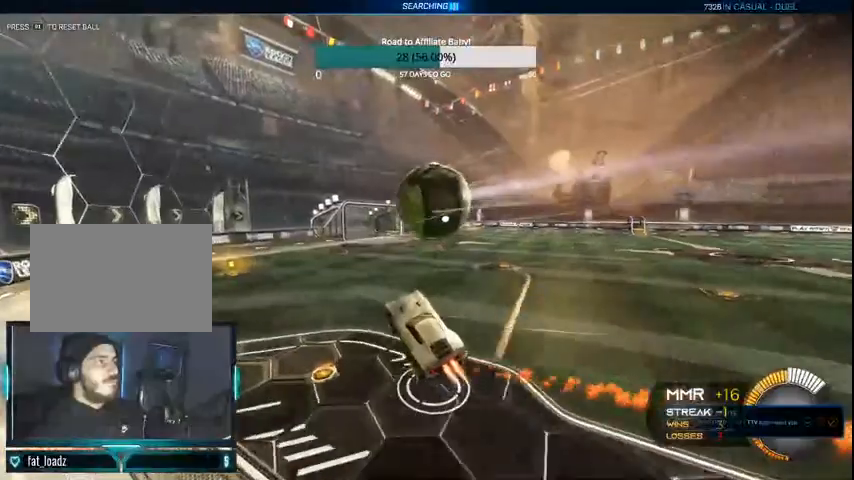
{"buttons": ["CIRCLE", "R2"], "left_stick": "center", "right_stick": "center", "events": [[100, "L1", "down"], [133, "CROSS", "down"], [133, "left_stick", "up-right"], [400, "CROSS", "up"], [467, "L1", "up"], [500, "left_stick", "center"]]}
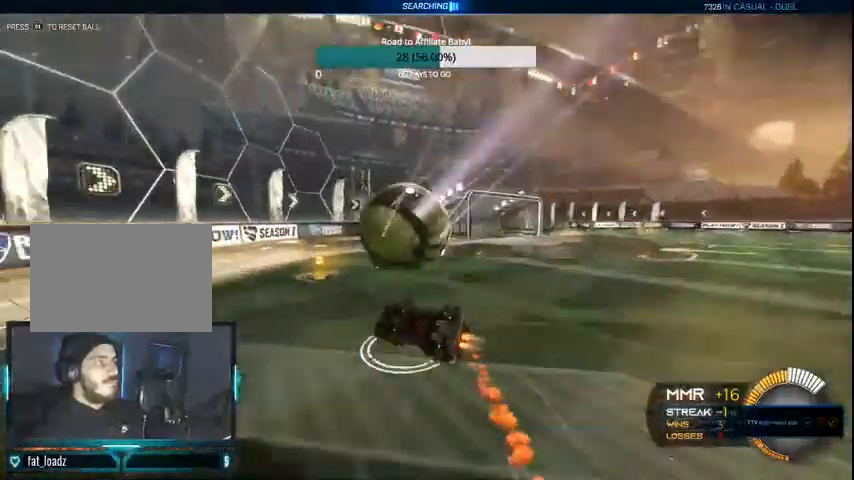
{"buttons": [], "left_stick": "center", "right_stick": "center", "events": [[67, "CIRCLE", "up"], [267, "R2", "up"]]}
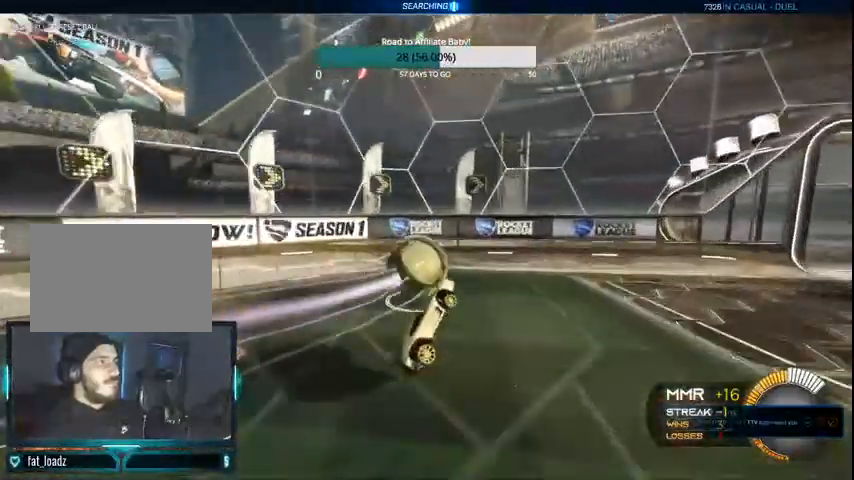
{"buttons": [], "left_stick": "center", "right_stick": "center", "events": []}
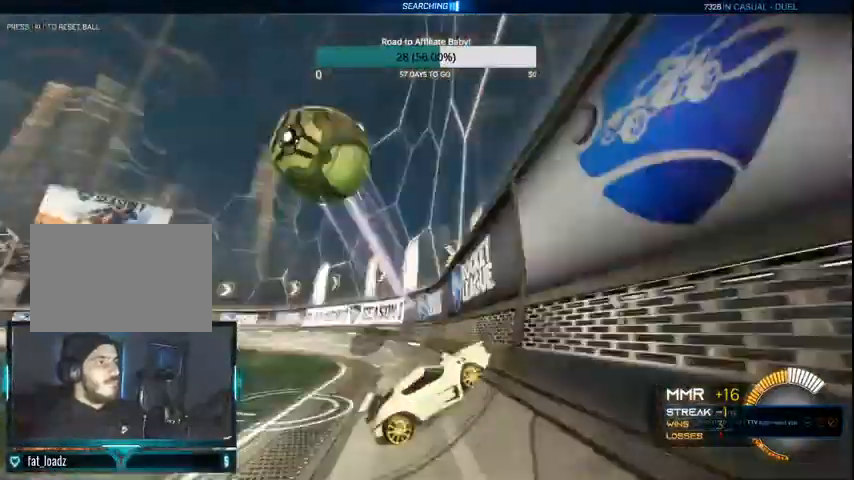
{"buttons": [], "left_stick": "center", "right_stick": "center", "events": [[100, "START", "down"], [233, "START", "up"], [400, "R2", "down"], [500, "R2", "up"]]}
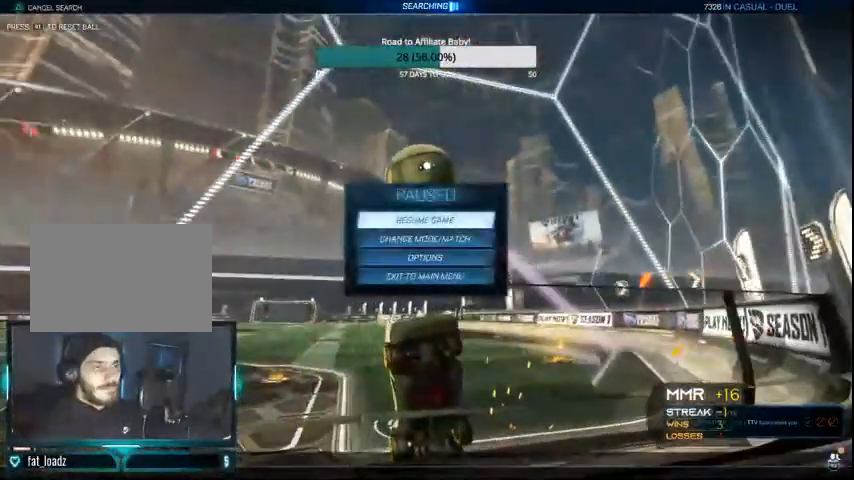
{"buttons": [], "left_stick": "center", "right_stick": "center", "events": []}
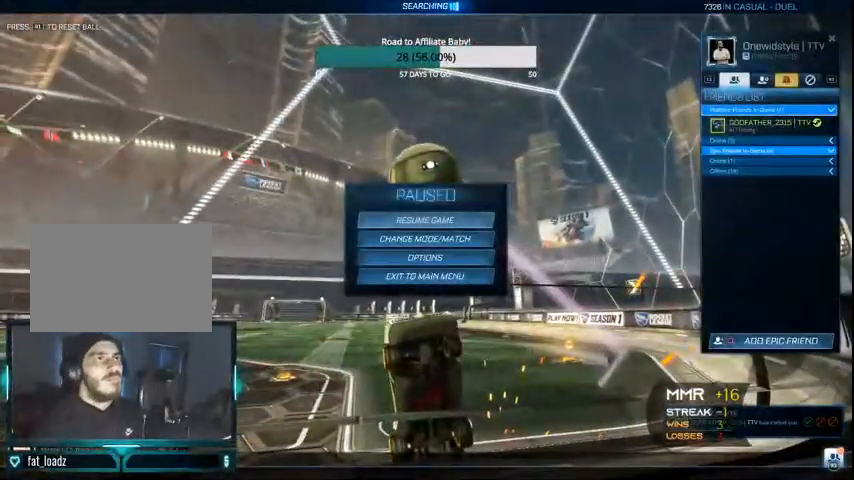
{"buttons": [], "left_stick": "center", "right_stick": "center", "events": []}
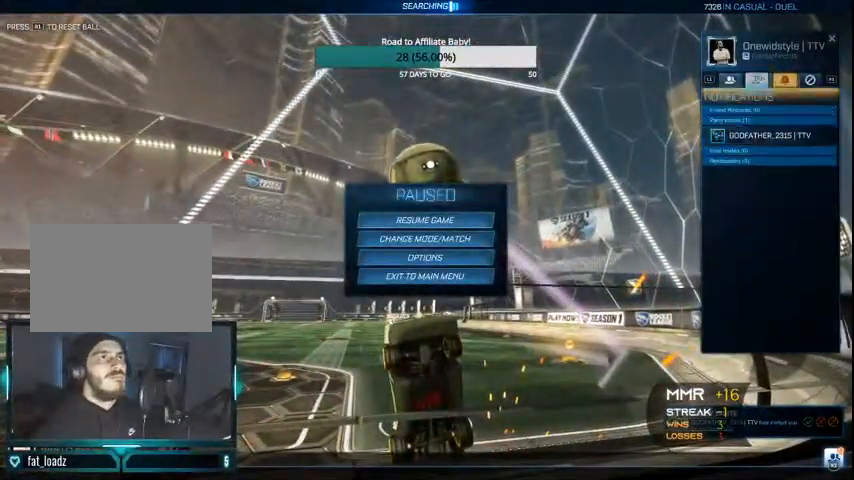
{"buttons": [], "left_stick": "center", "right_stick": "center", "events": [[200, "CROSS", "down"], [300, "CROSS", "up"], [367, "CROSS", "down"], [433, "CROSS", "up"]]}
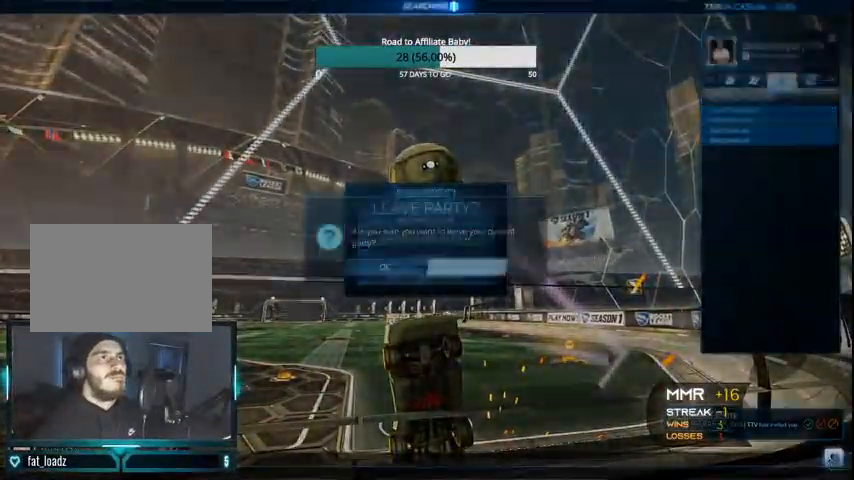
{"buttons": [], "left_stick": "center", "right_stick": "center", "events": [[200, "CIRCLE", "down"], [300, "CIRCLE", "up"]]}
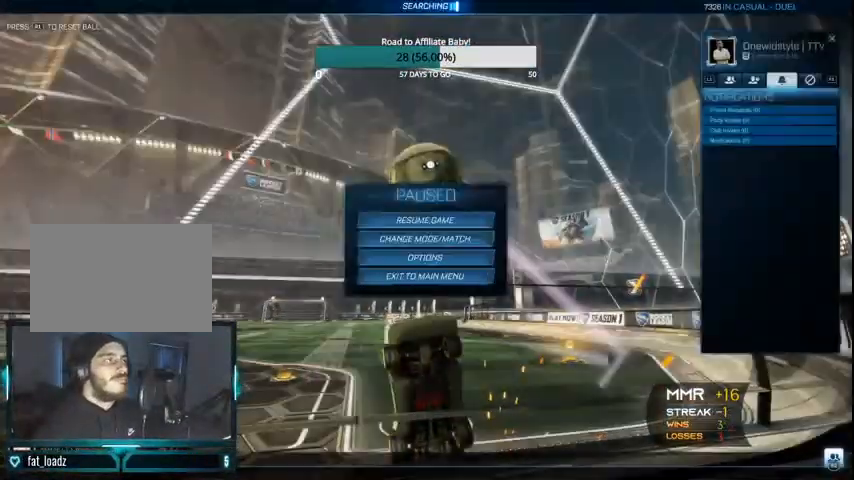
{"buttons": [], "left_stick": "center", "right_stick": "center", "events": []}
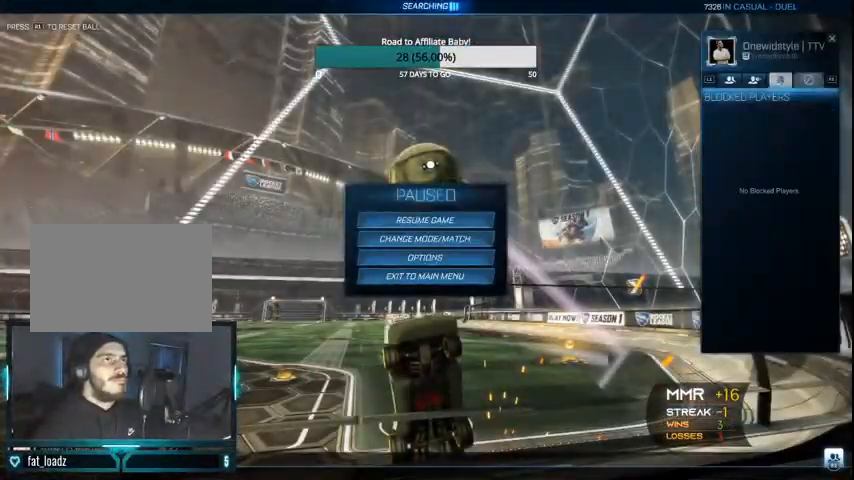
{"buttons": ["L1"], "left_stick": "center", "right_stick": "center", "events": [[367, "L1", "down"], [400, "L1", "up"], [500, "L1", "down"]]}
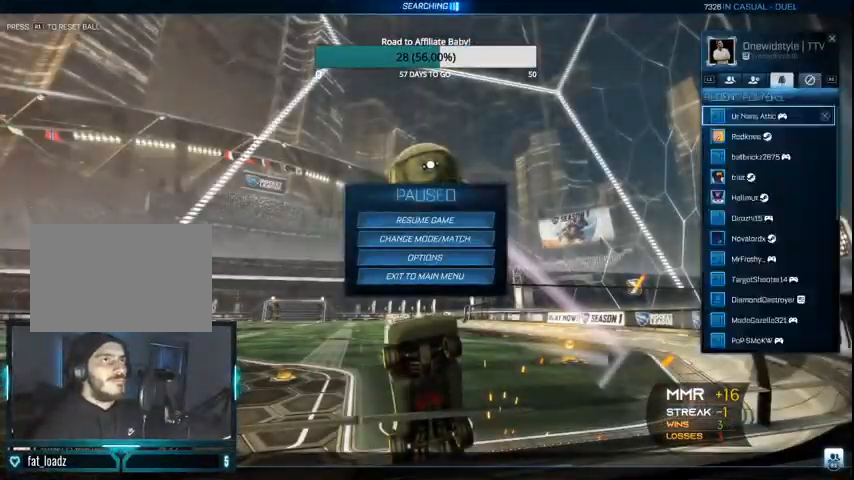
{"buttons": [], "left_stick": "center", "right_stick": "center", "events": [[100, "L1", "up"], [200, "L1", "down"], [300, "L1", "up"]]}
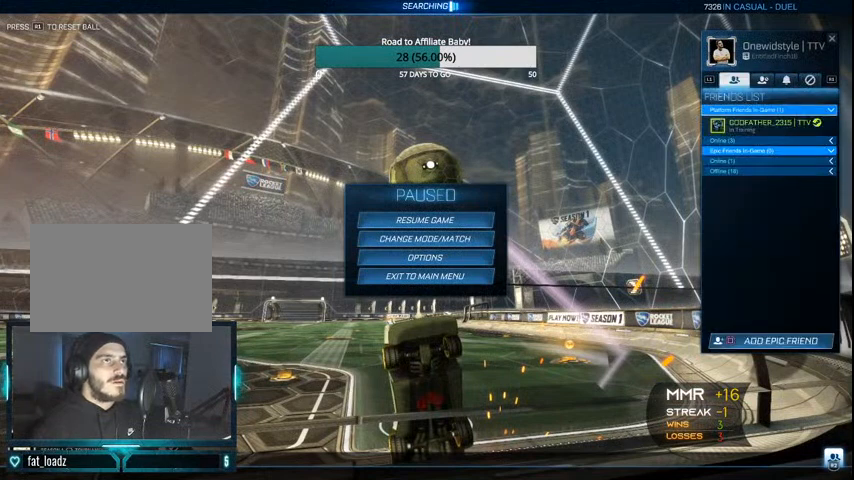
{"buttons": [], "left_stick": "center", "right_stick": "center", "events": []}
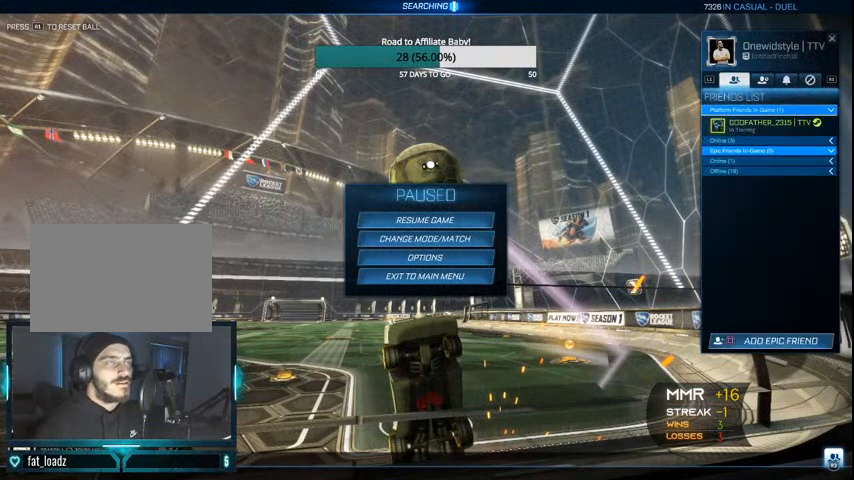
{"buttons": [], "left_stick": "center", "right_stick": "center", "events": []}